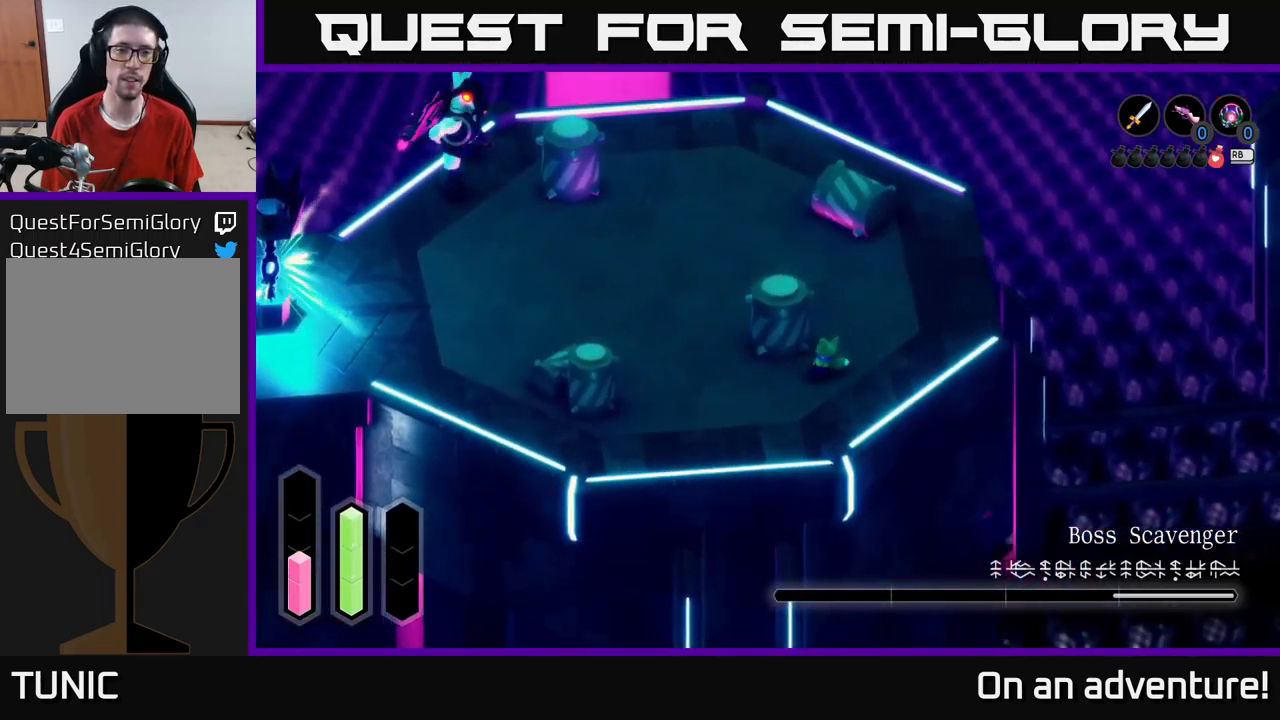
Gameplay with a controller (Xbox layout); each line is a JSON object with the inputs held at the frame after it. "events" lists button and stick changes between this image and that frame as [ms after this image, input, new state], when the widget could be followed in between.
{"buttons": [], "left_stick": "center", "right_stick": "center", "events": []}
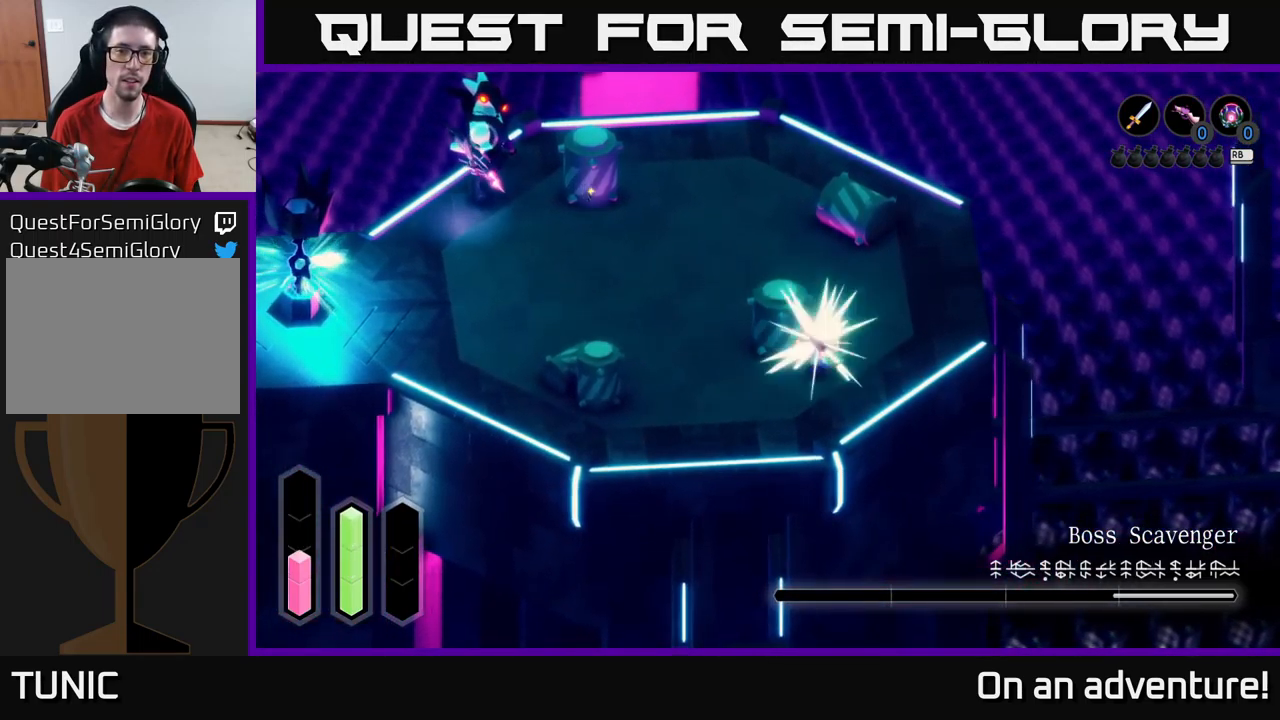
{"buttons": [], "left_stick": "right", "right_stick": "center", "events": [[467, "left_stick", "right"]]}
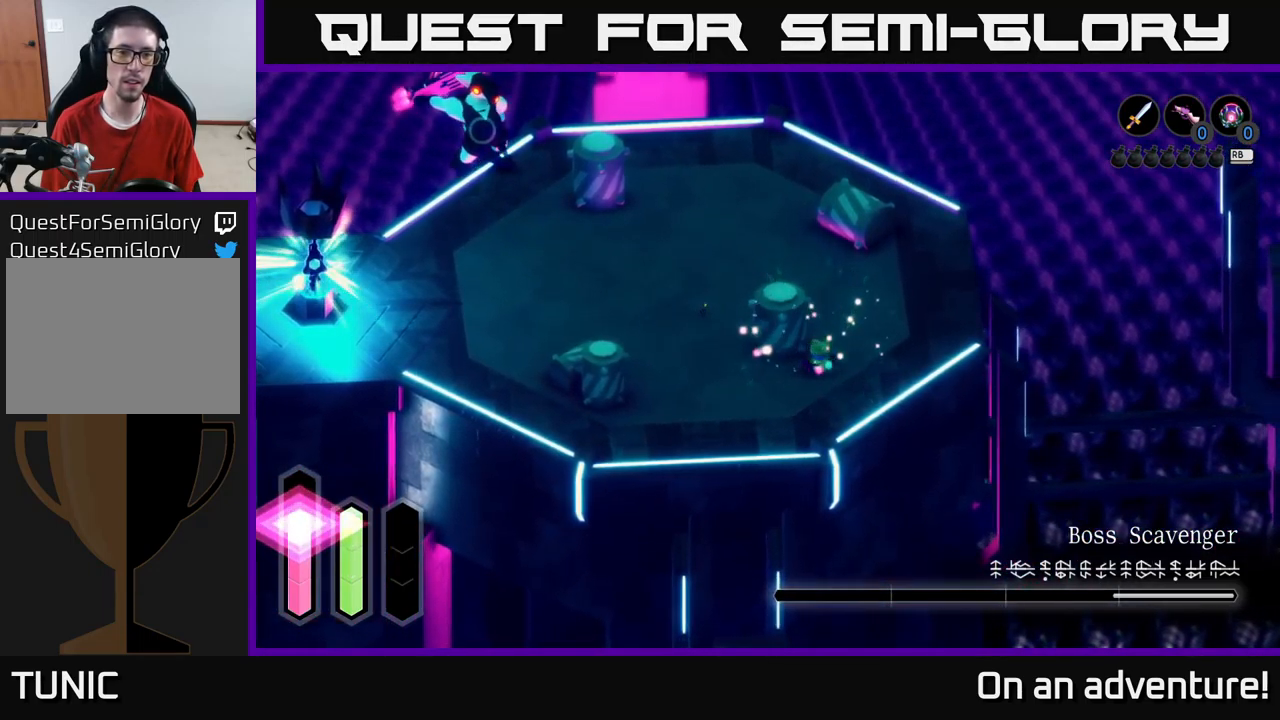
{"buttons": [], "left_stick": "right", "right_stick": "center", "events": [[167, "left_stick", "down-right"], [367, "left_stick", "right"]]}
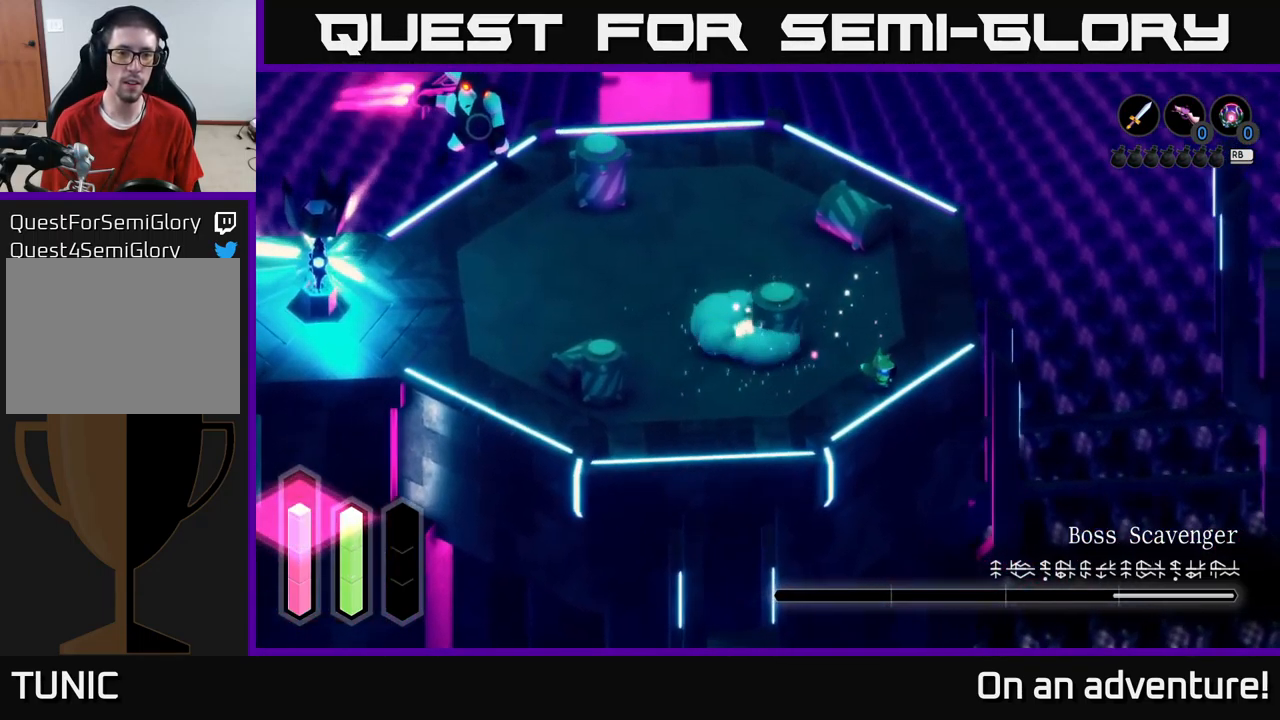
{"buttons": [], "left_stick": "down-left", "right_stick": "center", "events": [[300, "left_stick", "up"], [466, "left_stick", "down-left"]]}
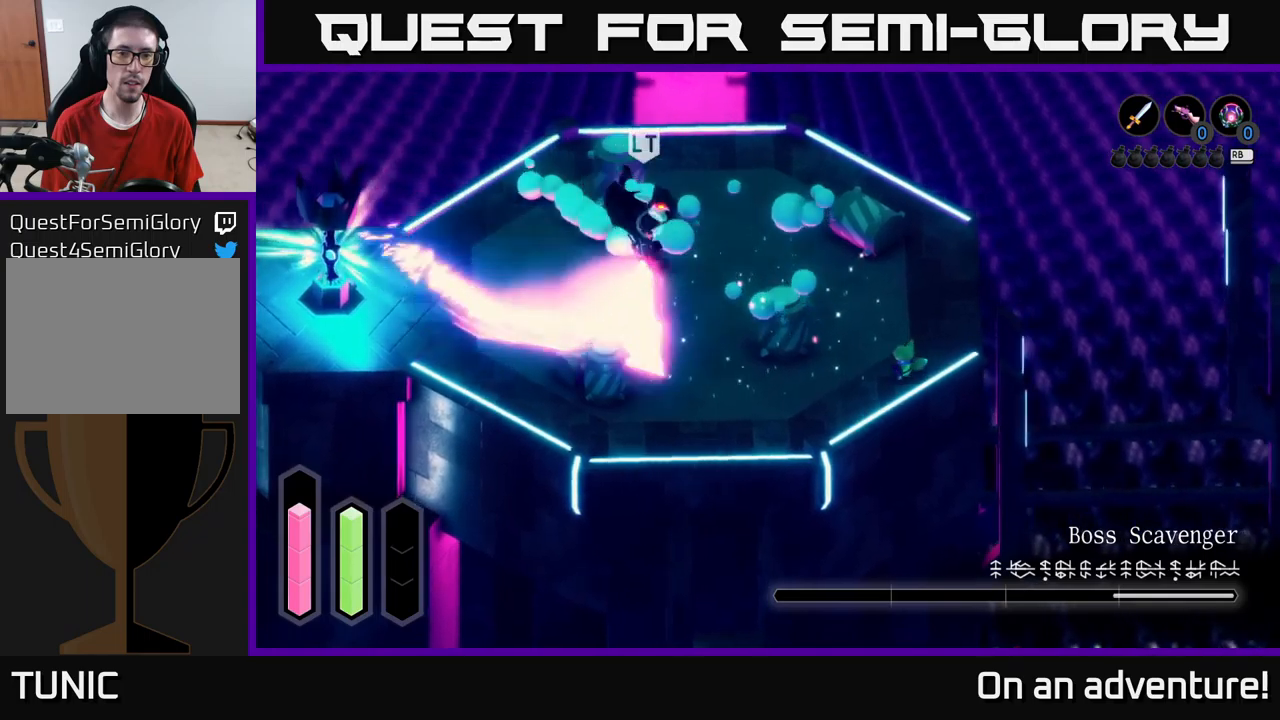
{"buttons": [], "left_stick": "up-left", "right_stick": "center", "events": [[100, "left_stick", "up-left"], [134, "A", "down"], [134, "L2", "down"], [300, "A", "up"], [384, "L2", "up"]]}
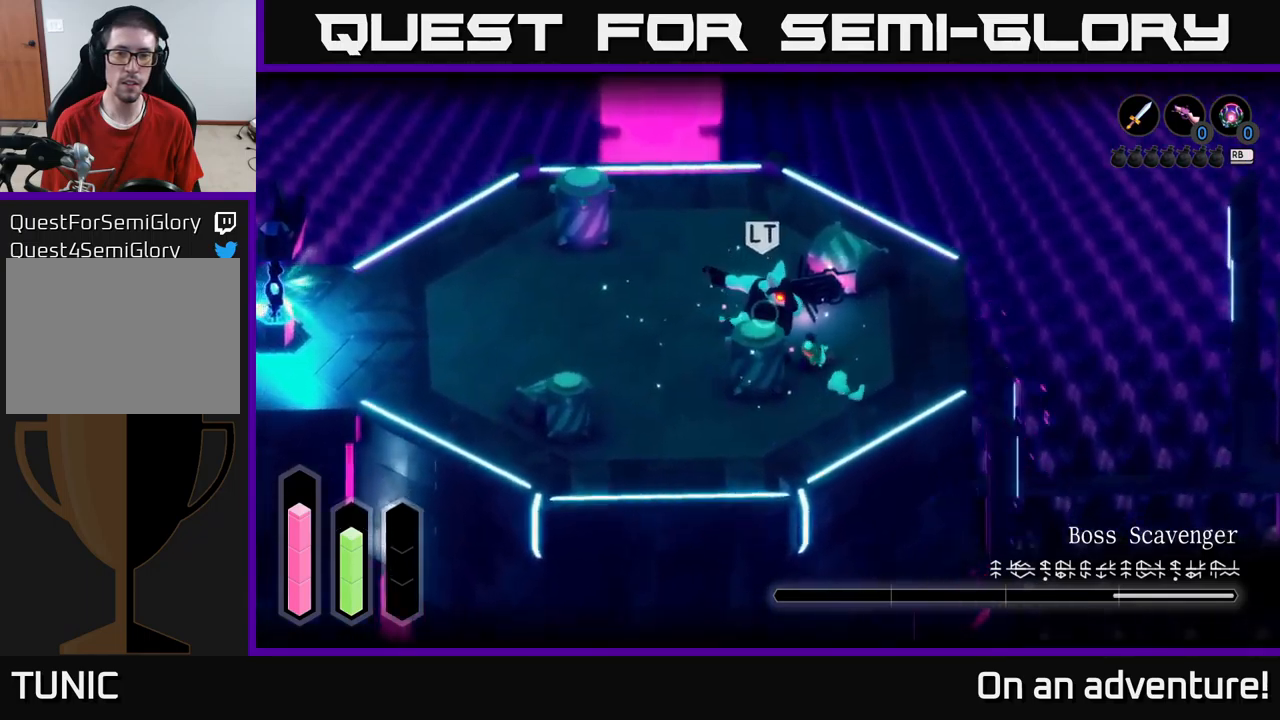
{"buttons": [], "left_stick": "left", "right_stick": "center", "events": [[117, "X", "down"], [184, "X", "up"], [234, "X", "down"], [300, "X", "up"], [367, "left_stick", "left"], [384, "X", "down"], [450, "X", "up"]]}
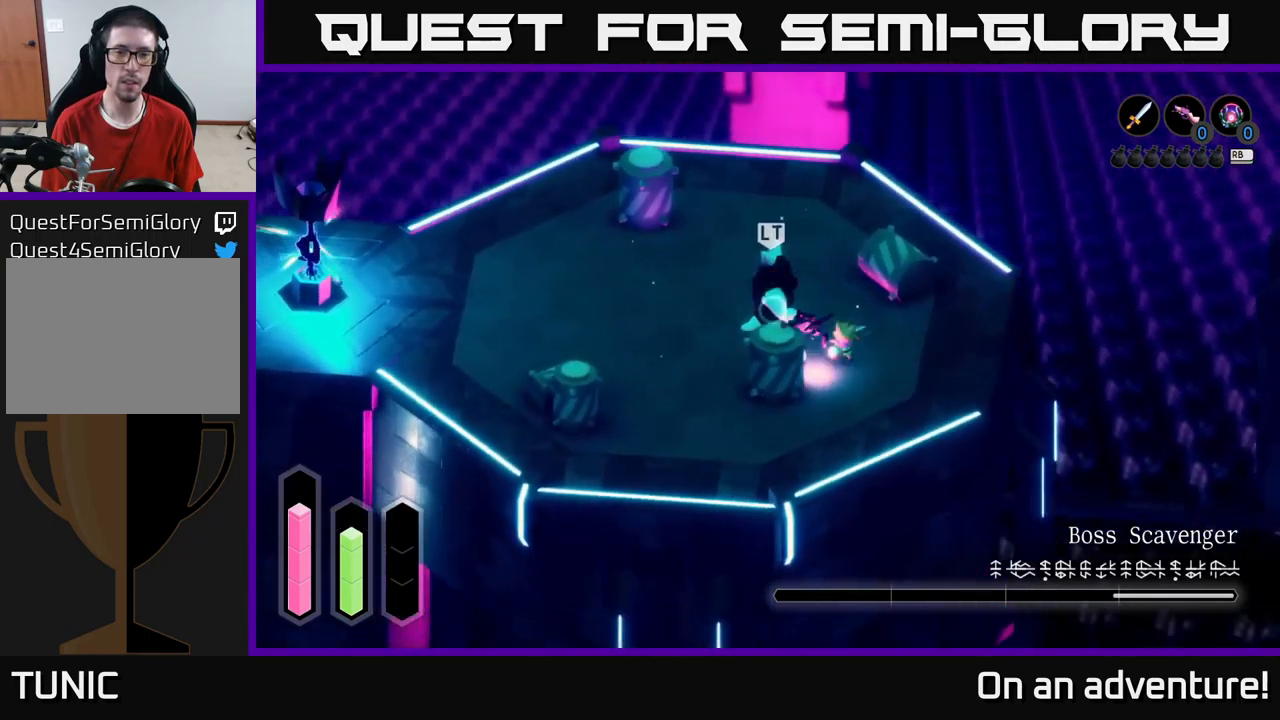
{"buttons": [], "left_stick": "left", "right_stick": "center", "events": [[34, "X", "down"], [117, "X", "up"], [184, "X", "down"], [250, "X", "up"], [334, "X", "down"], [467, "X", "up"]]}
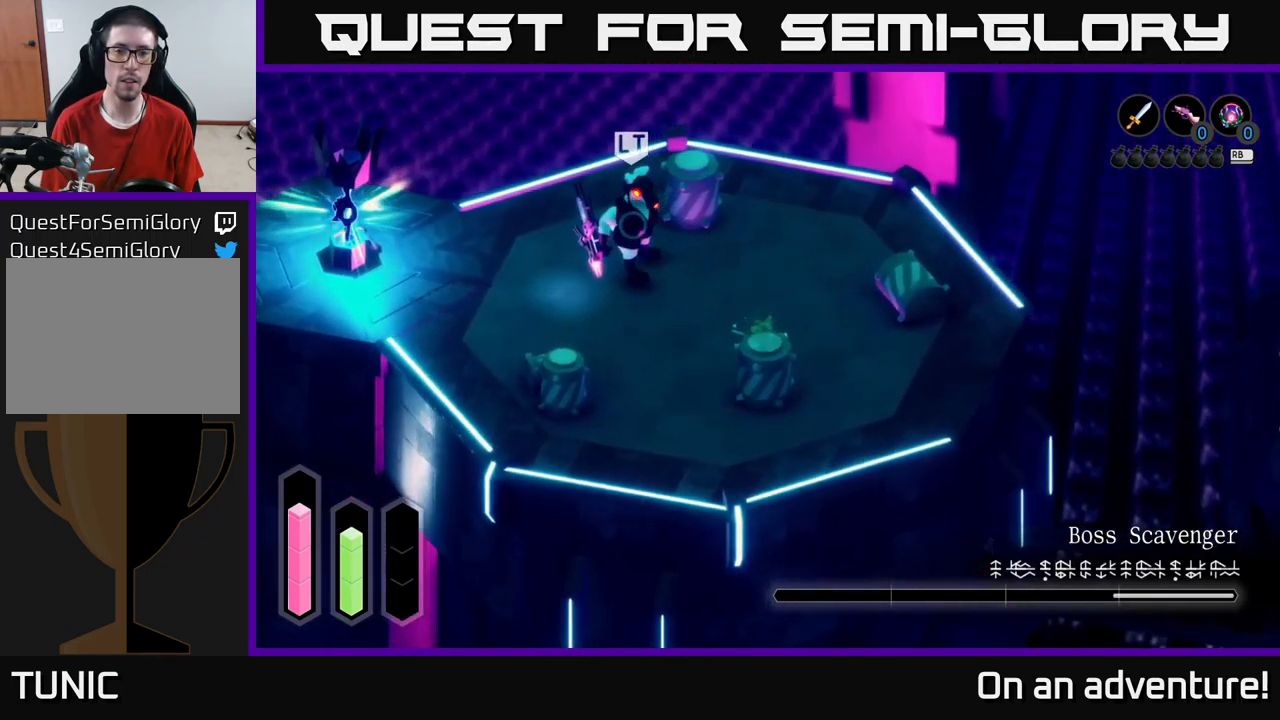
{"buttons": [], "left_stick": "down-right", "right_stick": "center", "events": [[34, "left_stick", "center"], [267, "left_stick", "down-right"]]}
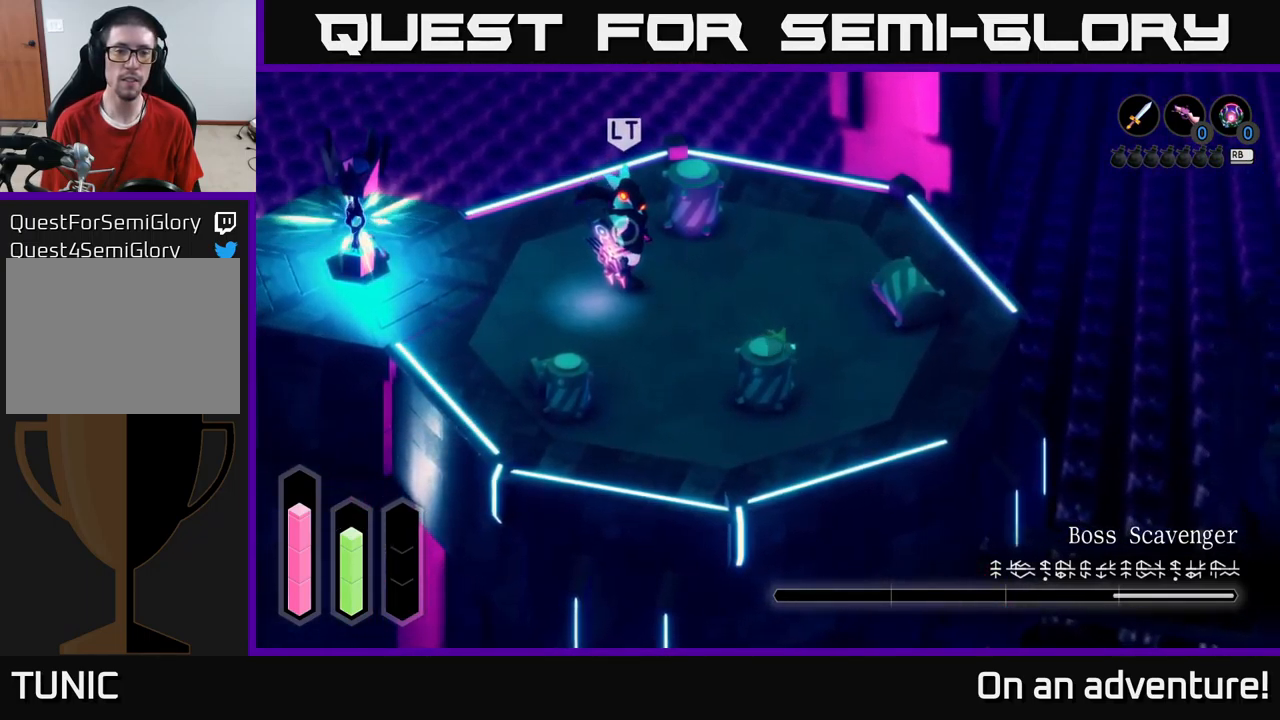
{"buttons": [], "left_stick": "down-right", "right_stick": "center", "events": []}
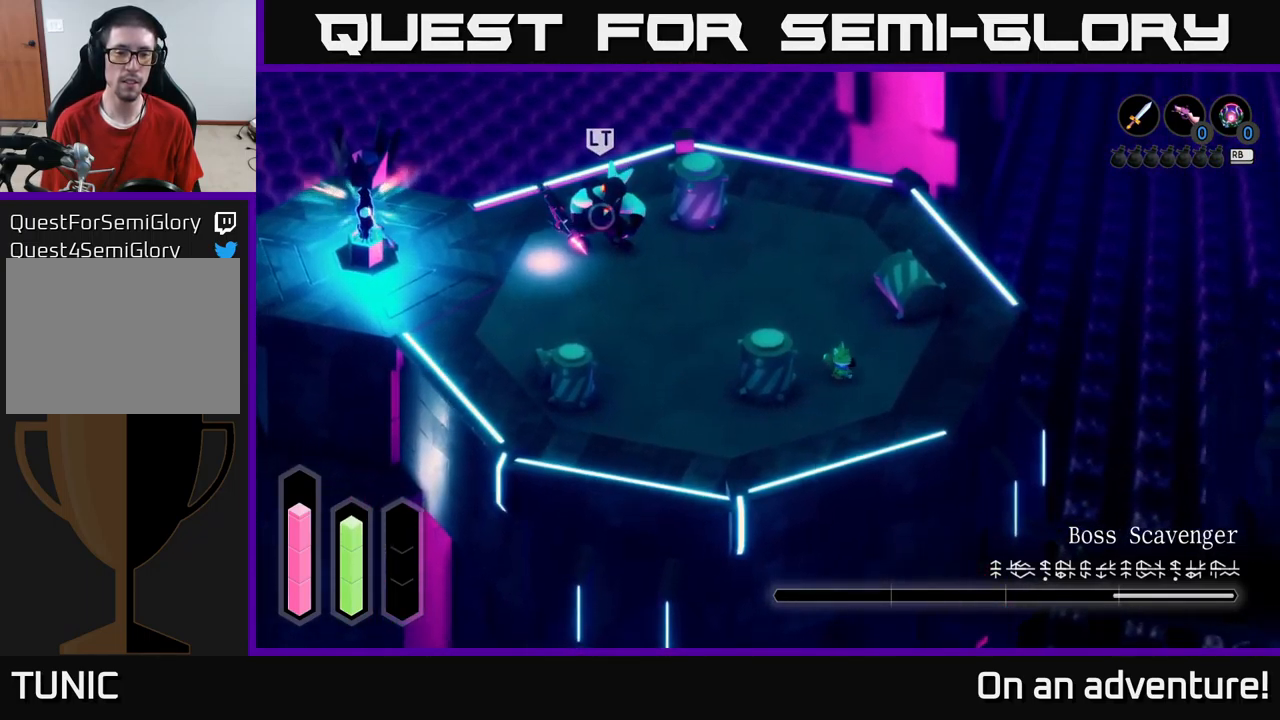
{"buttons": [], "left_stick": "down-left", "right_stick": "center", "events": [[67, "left_stick", "down"], [317, "left_stick", "down-left"]]}
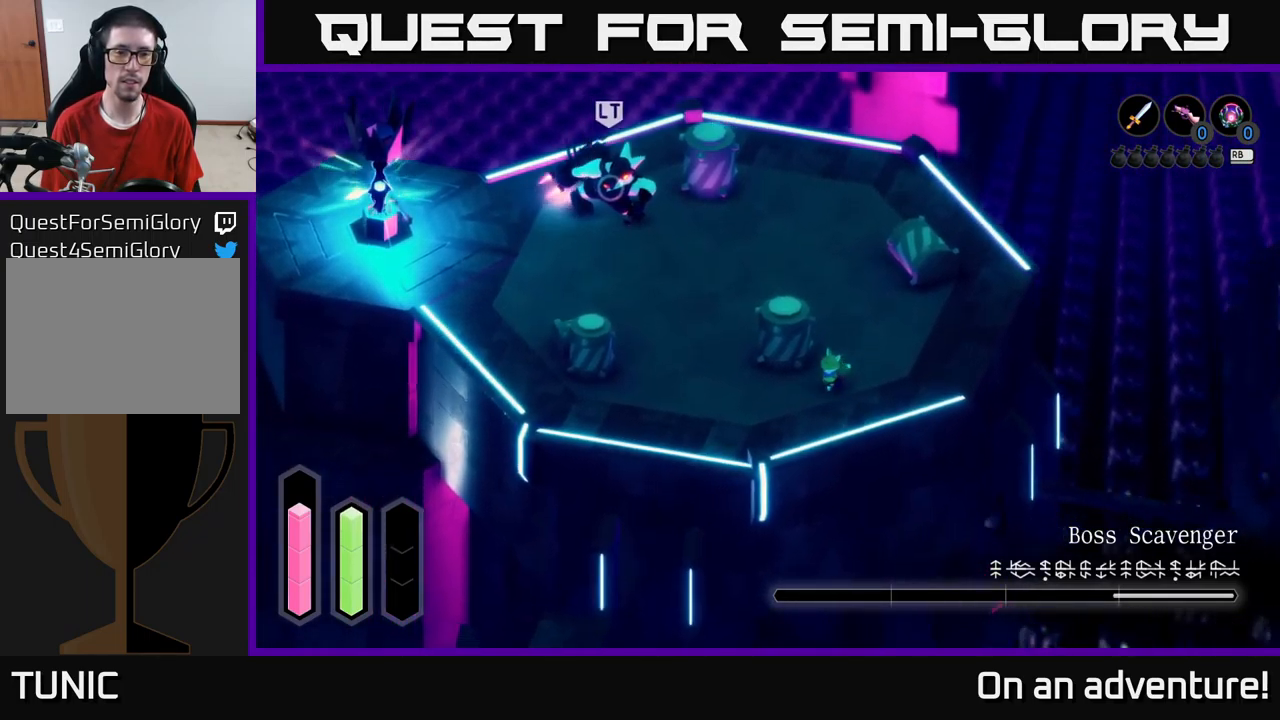
{"buttons": [], "left_stick": "left", "right_stick": "center", "events": [[34, "left_stick", "left"], [217, "left_stick", "center"], [350, "left_stick", "left"]]}
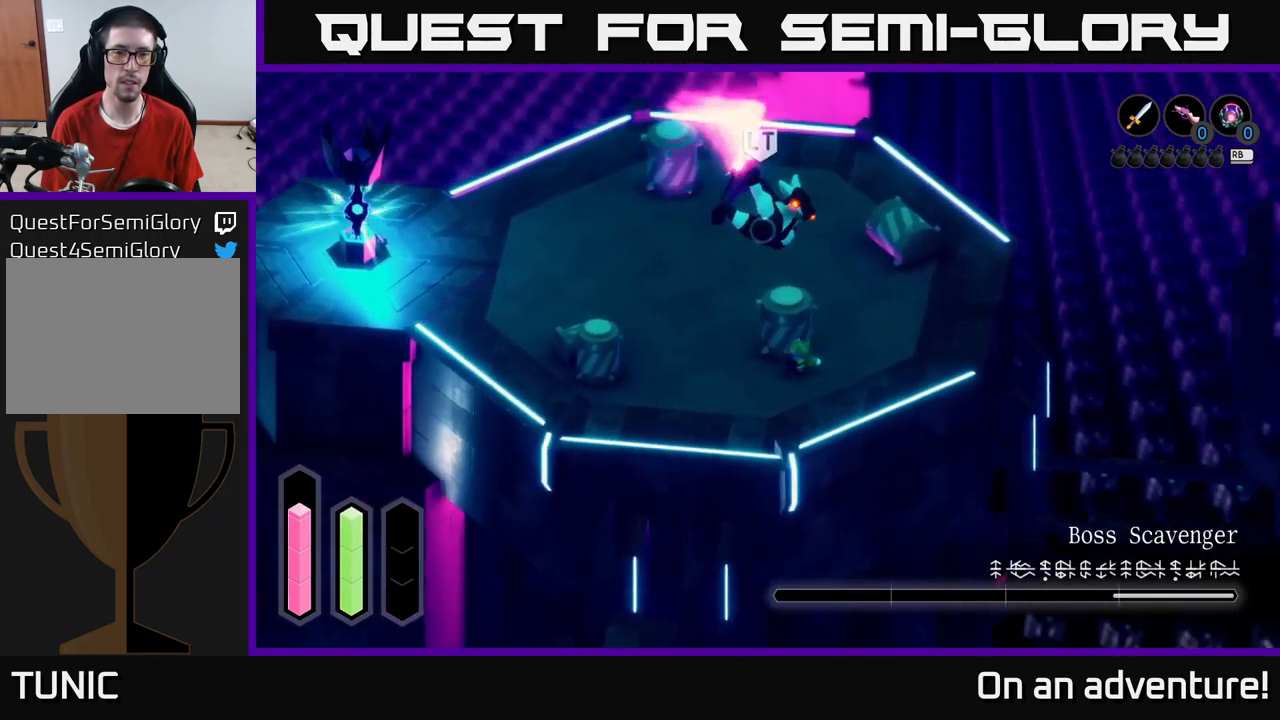
{"buttons": [], "left_stick": "up", "right_stick": "center", "events": [[50, "left_stick", "up-left"], [84, "A", "down"], [167, "left_stick", "up"], [300, "A", "up"]]}
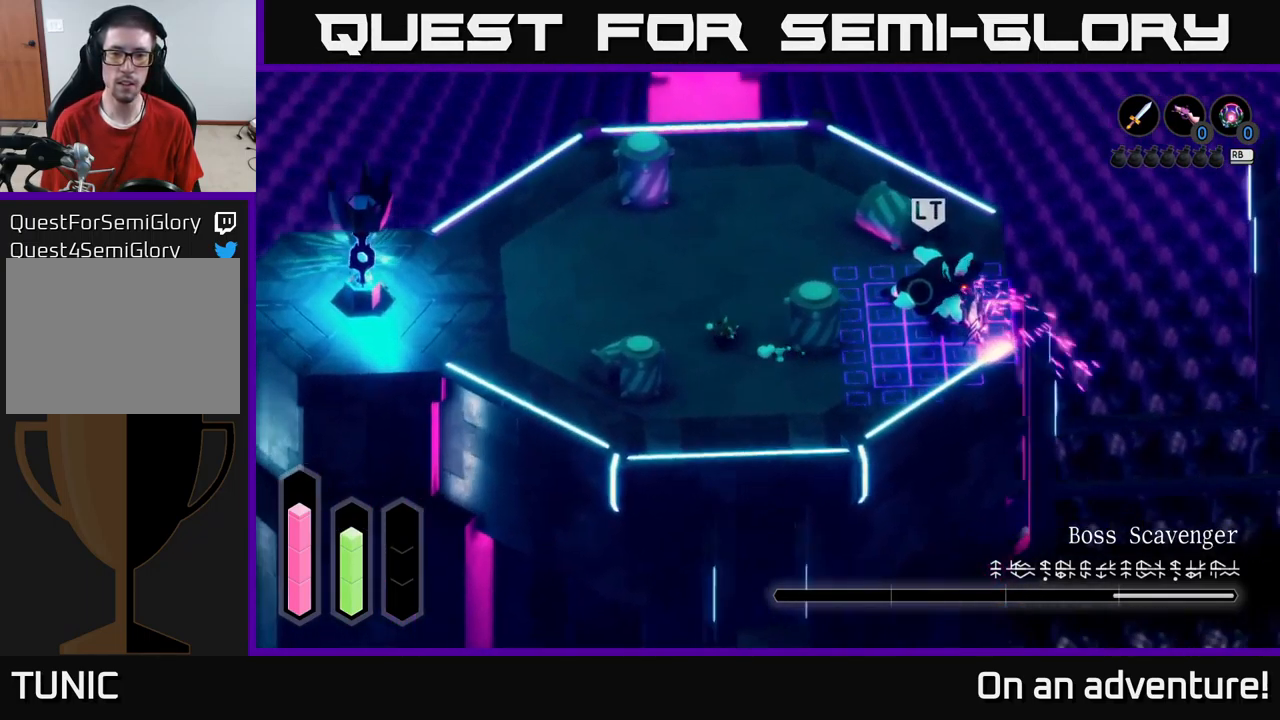
{"buttons": [], "left_stick": "up", "right_stick": "center", "events": [[67, "left_stick", "right"], [167, "left_stick", "up-right"], [334, "left_stick", "up"]]}
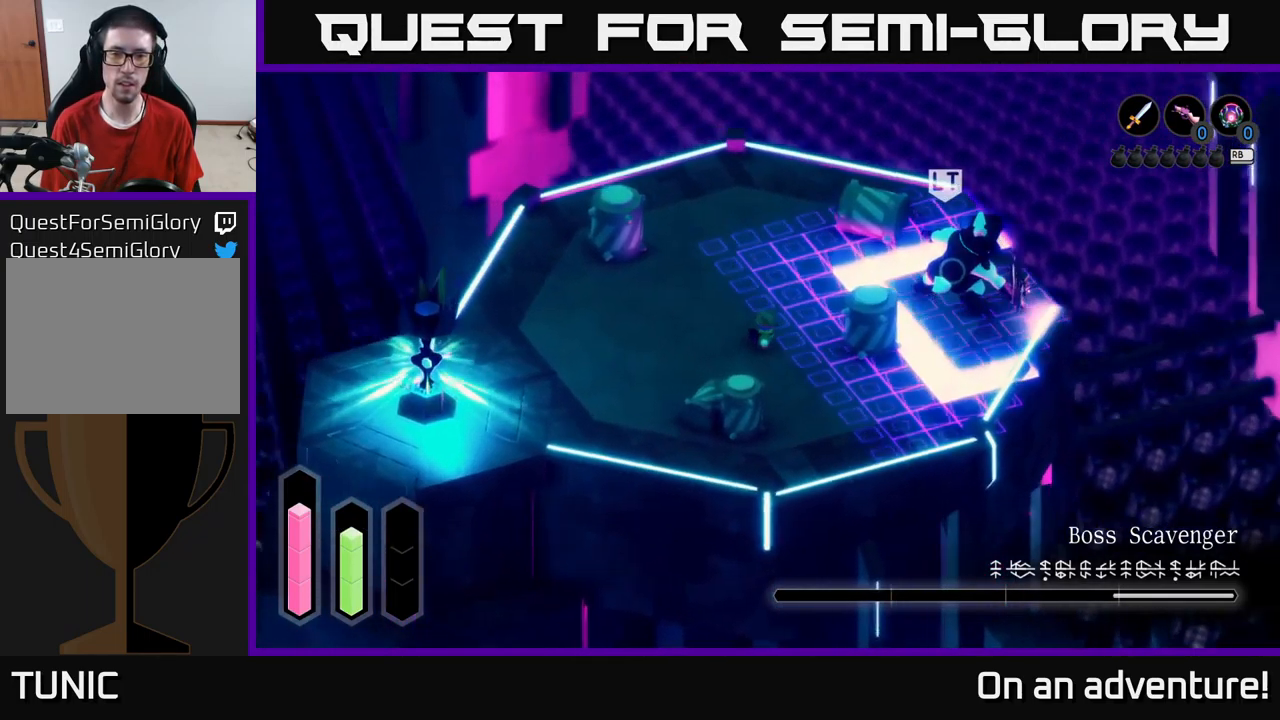
{"buttons": [], "left_stick": "up-right", "right_stick": "center", "events": [[234, "A", "down"], [234, "left_stick", "right"], [350, "left_stick", "up-right"], [501, "A", "up"]]}
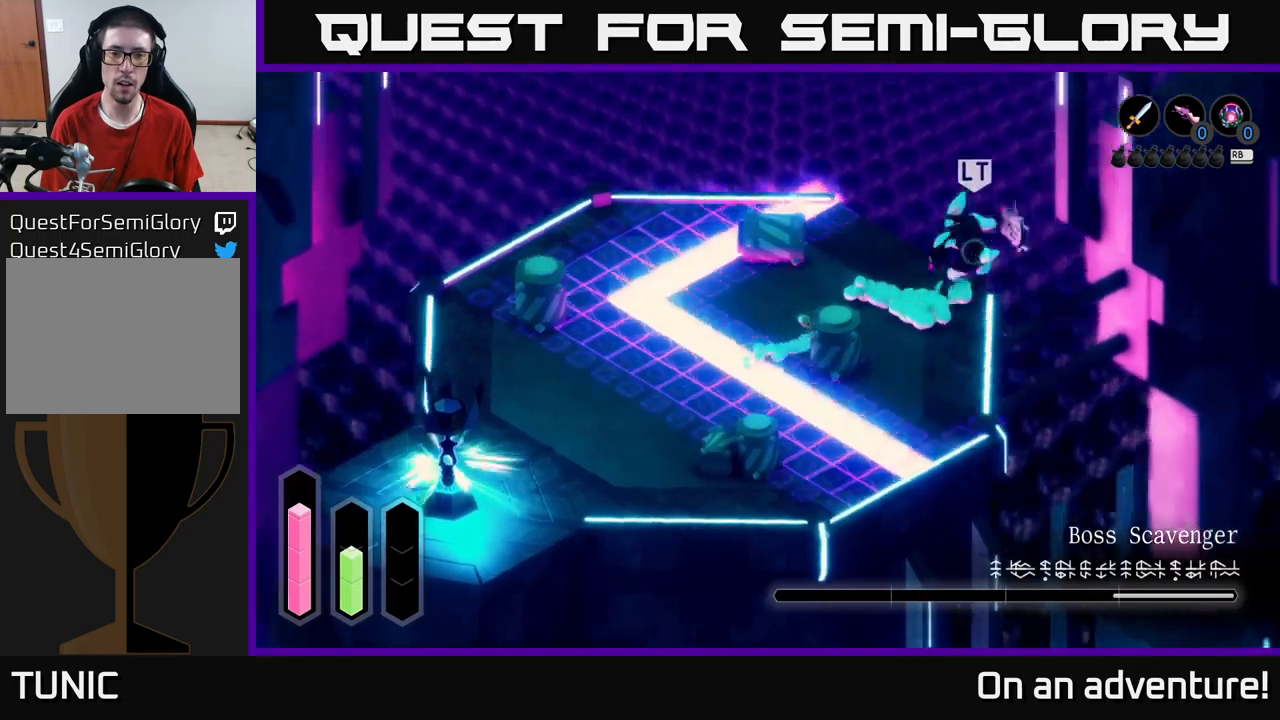
{"buttons": ["X"], "left_stick": "up-right", "right_stick": "center", "events": [[466, "X", "down"]]}
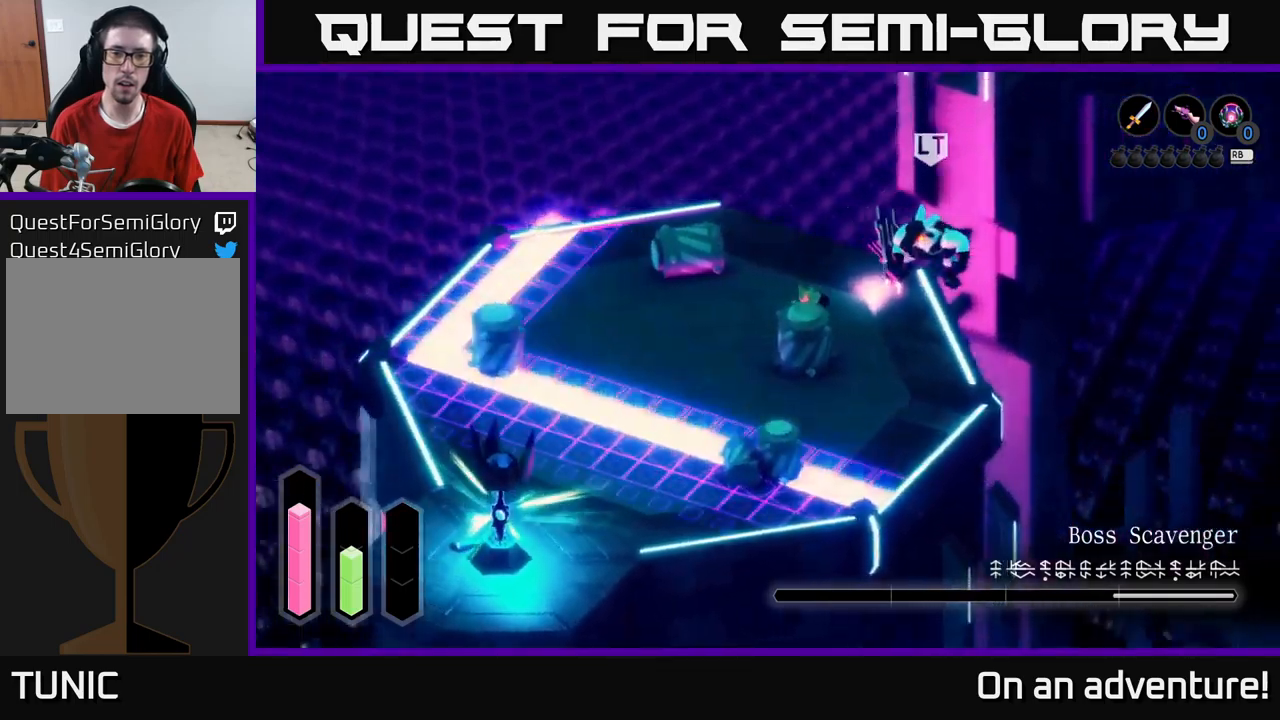
{"buttons": [], "left_stick": "up-right", "right_stick": "center", "events": [[50, "X", "up"], [200, "X", "down"], [316, "X", "up"], [400, "X", "down"], [466, "X", "up"]]}
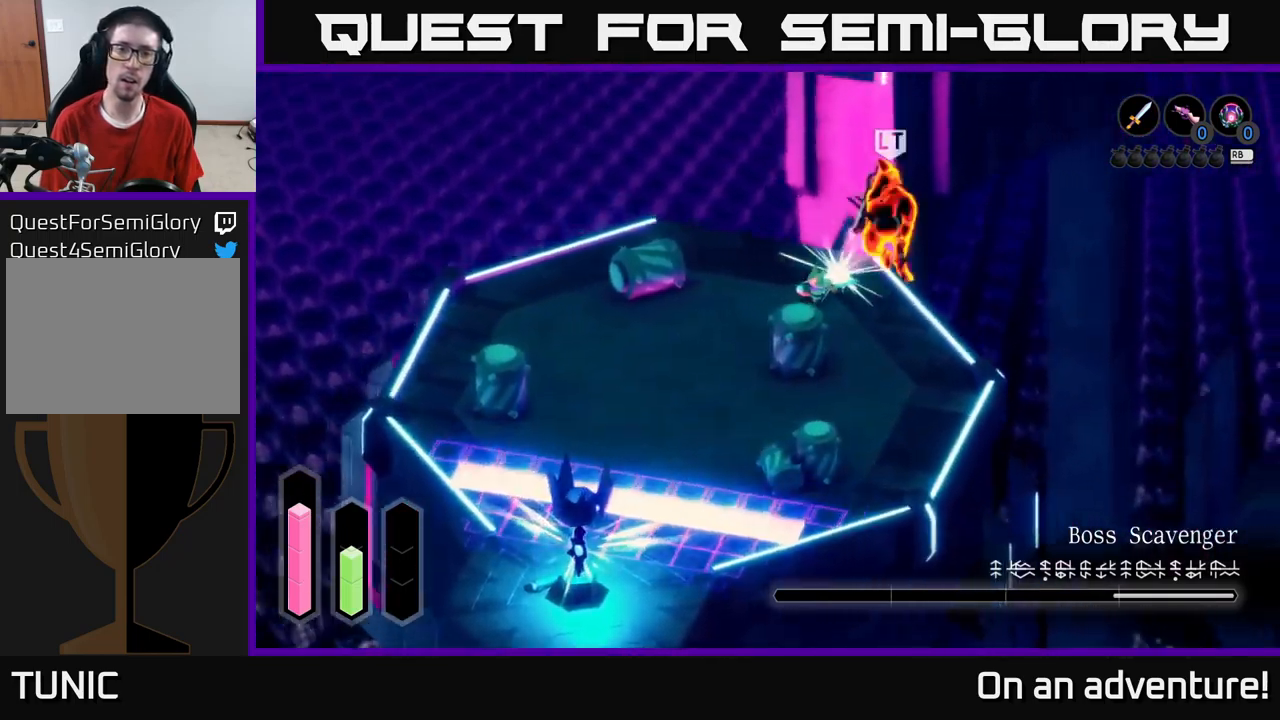
{"buttons": ["X"], "left_stick": "center", "right_stick": "center", "events": [[16, "X", "down"], [100, "X", "up"], [166, "X", "down"], [283, "X", "up"], [333, "X", "down"], [433, "X", "up"], [433, "left_stick", "center"], [483, "X", "down"]]}
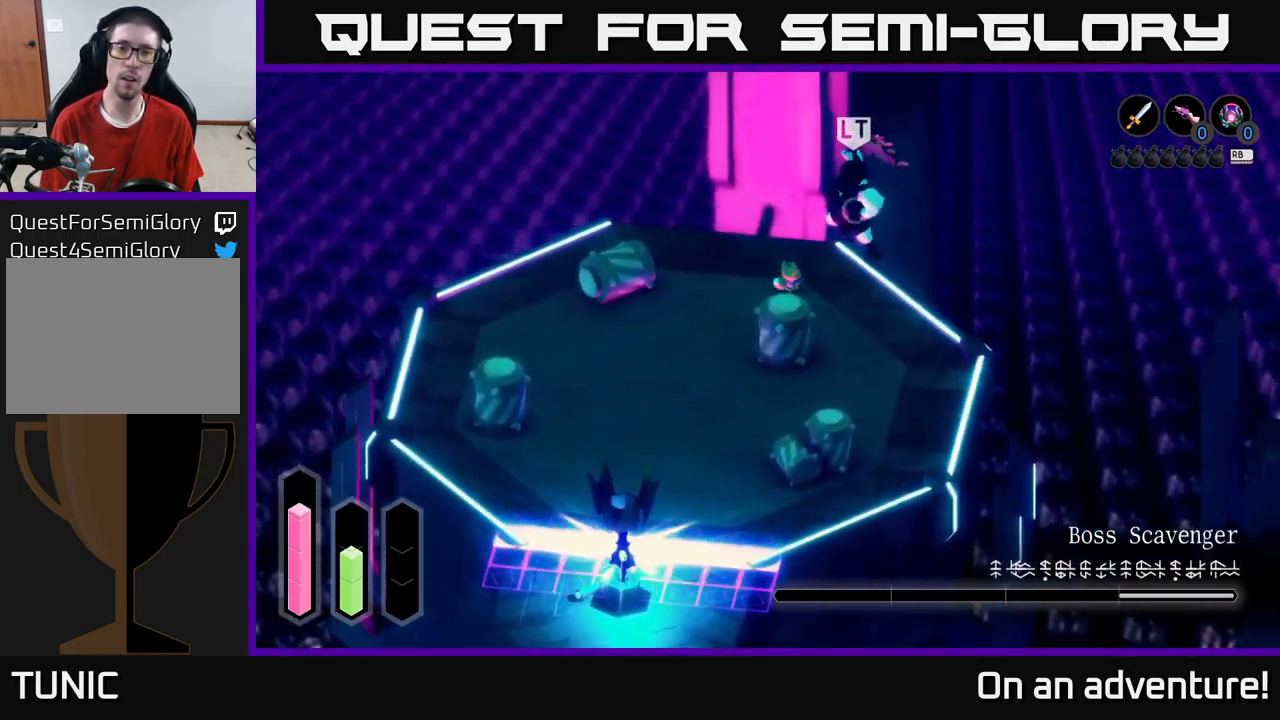
{"buttons": [], "left_stick": "down-left", "right_stick": "center", "events": [[100, "X", "up"], [166, "X", "down"], [233, "X", "up"], [300, "left_stick", "down-left"], [433, "A", "down"], [500, "A", "up"]]}
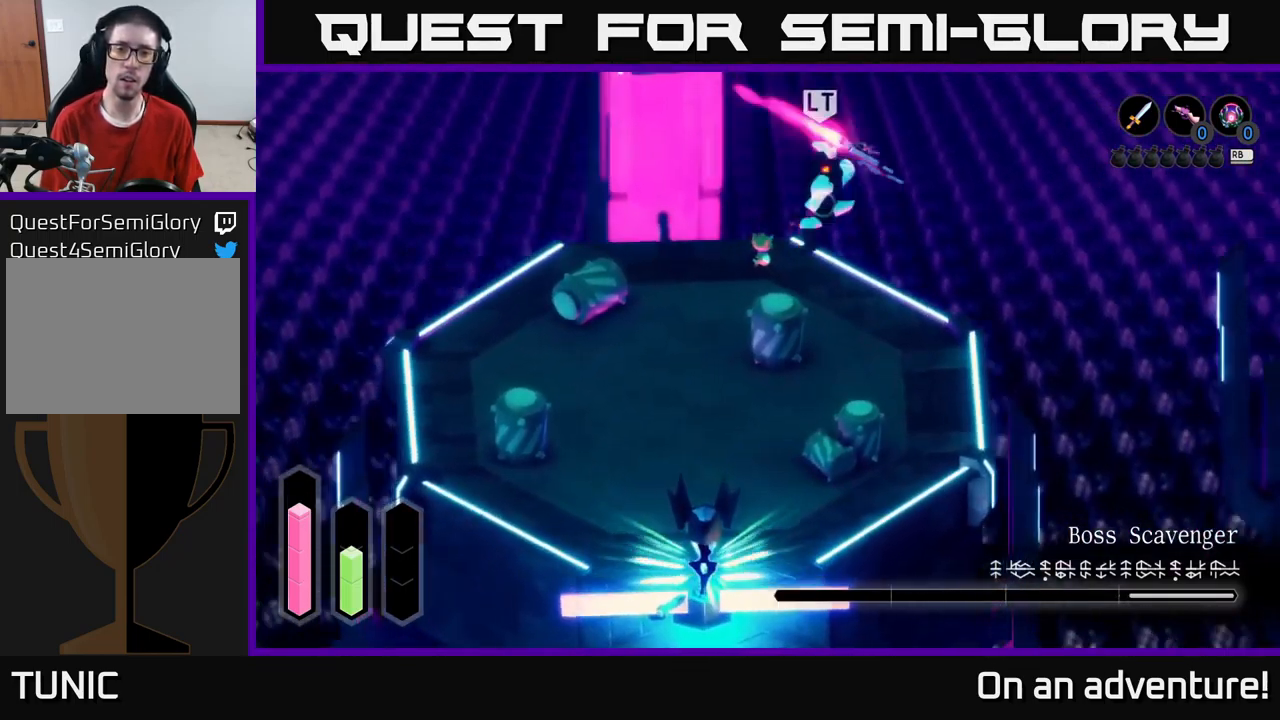
{"buttons": [], "left_stick": "down-left", "right_stick": "center", "events": [[83, "A", "down"], [150, "A", "up"], [216, "A", "down"], [283, "A", "up"], [350, "A", "down"], [500, "A", "up"]]}
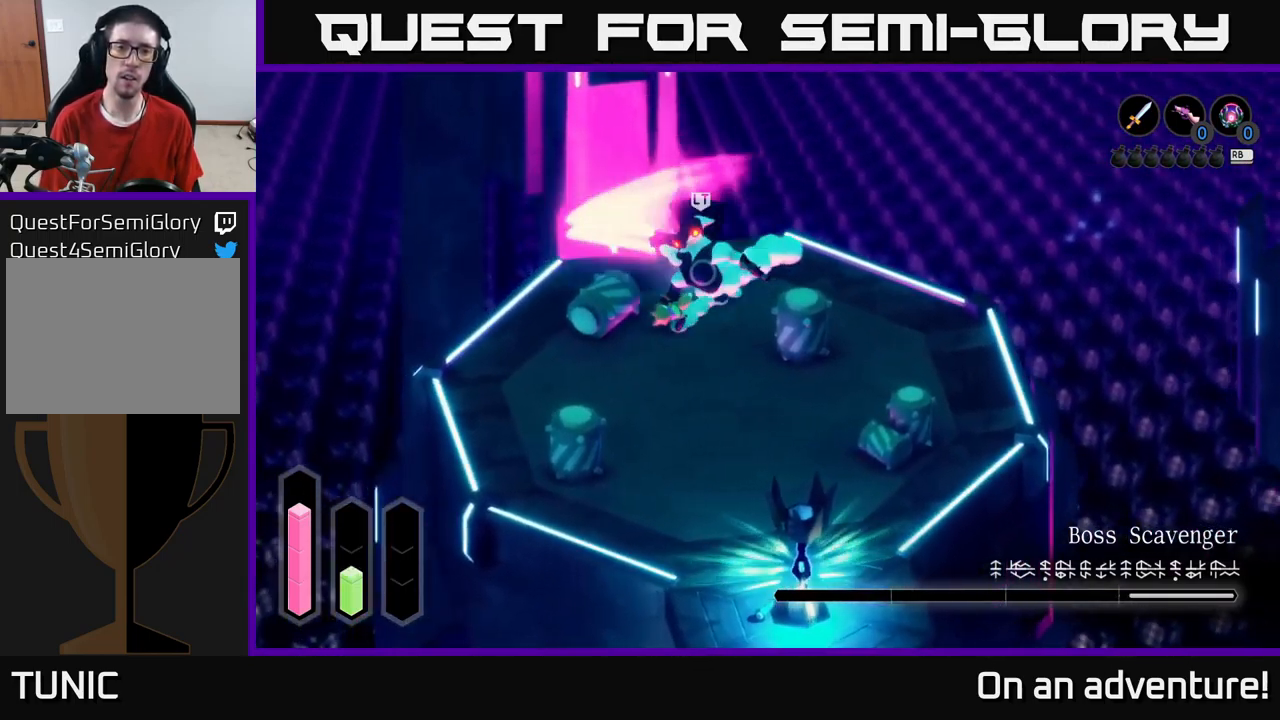
{"buttons": [], "left_stick": "down-right", "right_stick": "center", "events": [[50, "A", "down"], [166, "A", "up"], [200, "left_stick", "down"], [316, "left_stick", "down-right"]]}
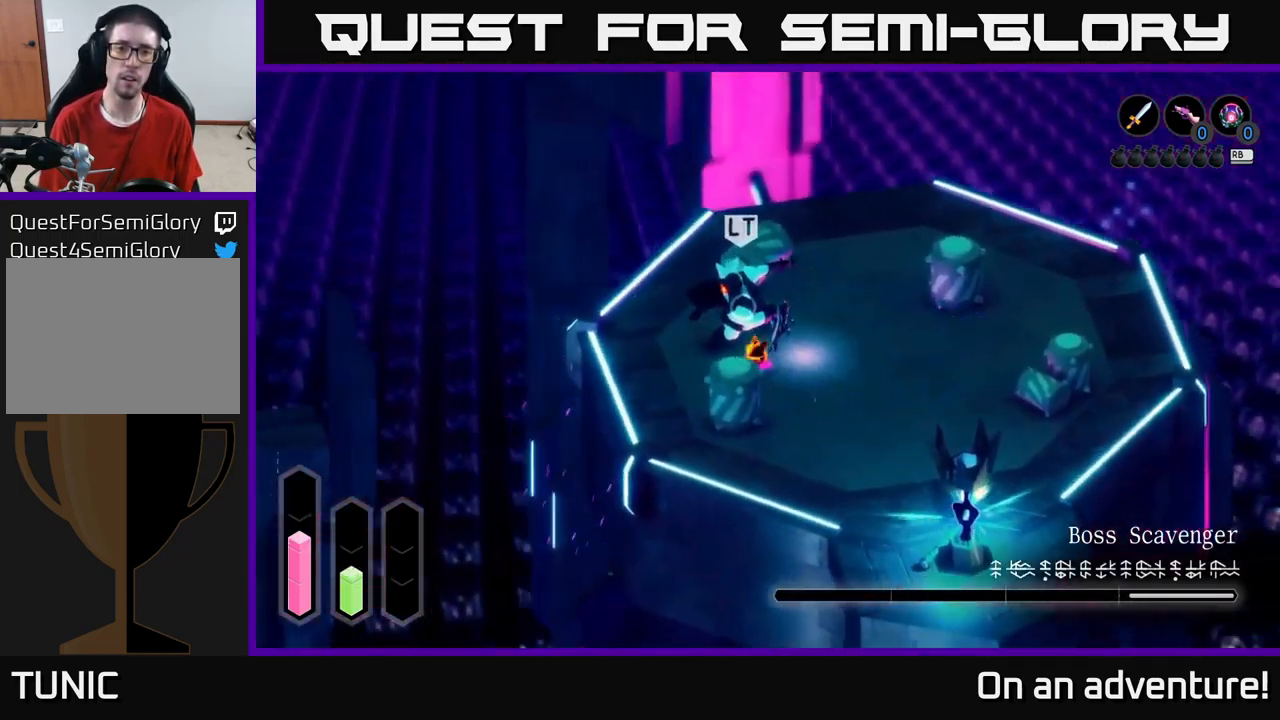
{"buttons": [], "left_stick": "up", "right_stick": "center", "events": [[33, "left_stick", "up"], [66, "X", "down"], [133, "X", "up"], [250, "X", "down"], [300, "X", "up"], [366, "X", "down"], [450, "X", "up"]]}
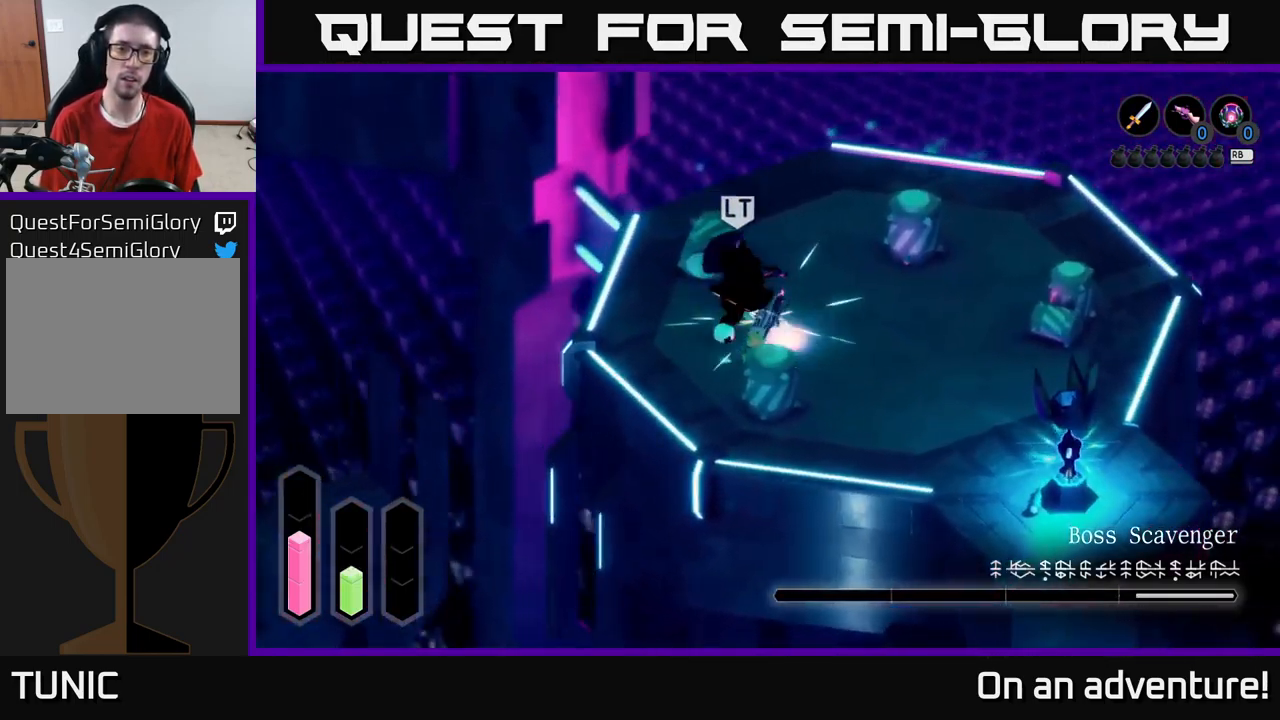
{"buttons": [], "left_stick": "up", "right_stick": "center", "events": [[16, "X", "down"], [133, "X", "up"], [200, "X", "down"], [283, "X", "up"], [350, "X", "down"], [450, "X", "up"]]}
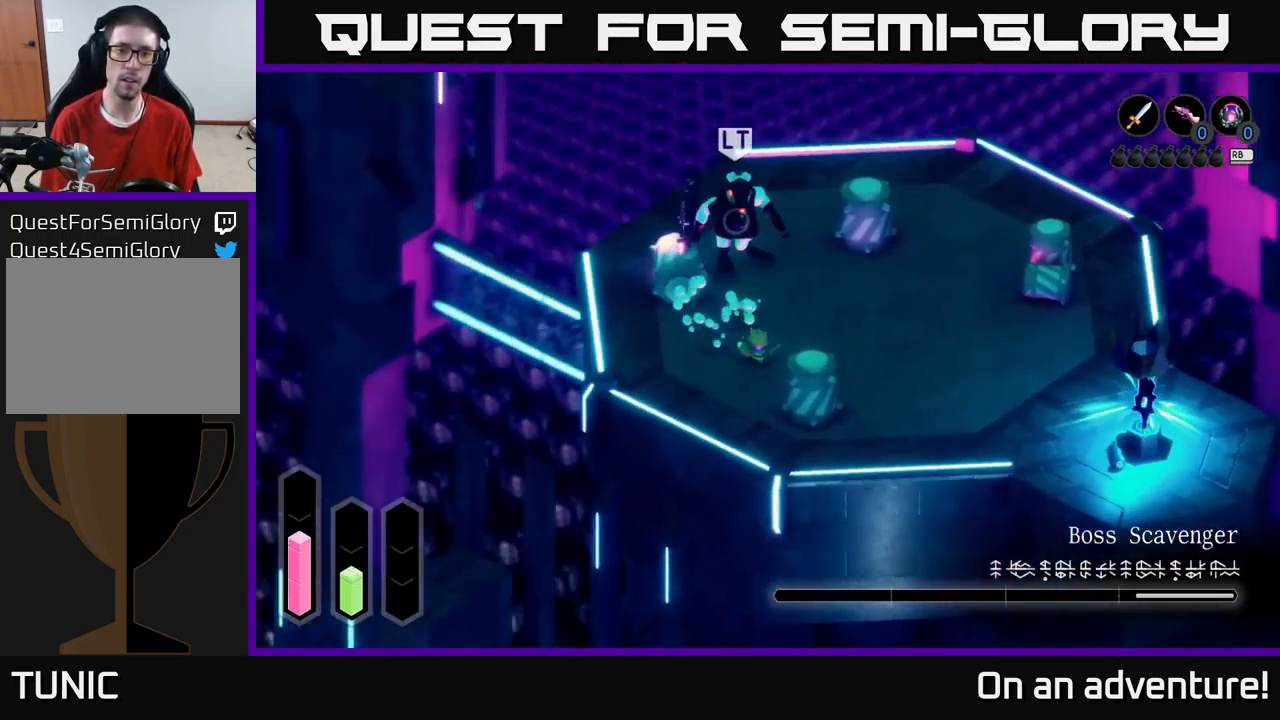
{"buttons": [], "left_stick": "center", "right_stick": "center", "events": [[33, "X", "down"], [133, "X", "up"], [200, "X", "down"], [316, "X", "up"], [450, "left_stick", "center"]]}
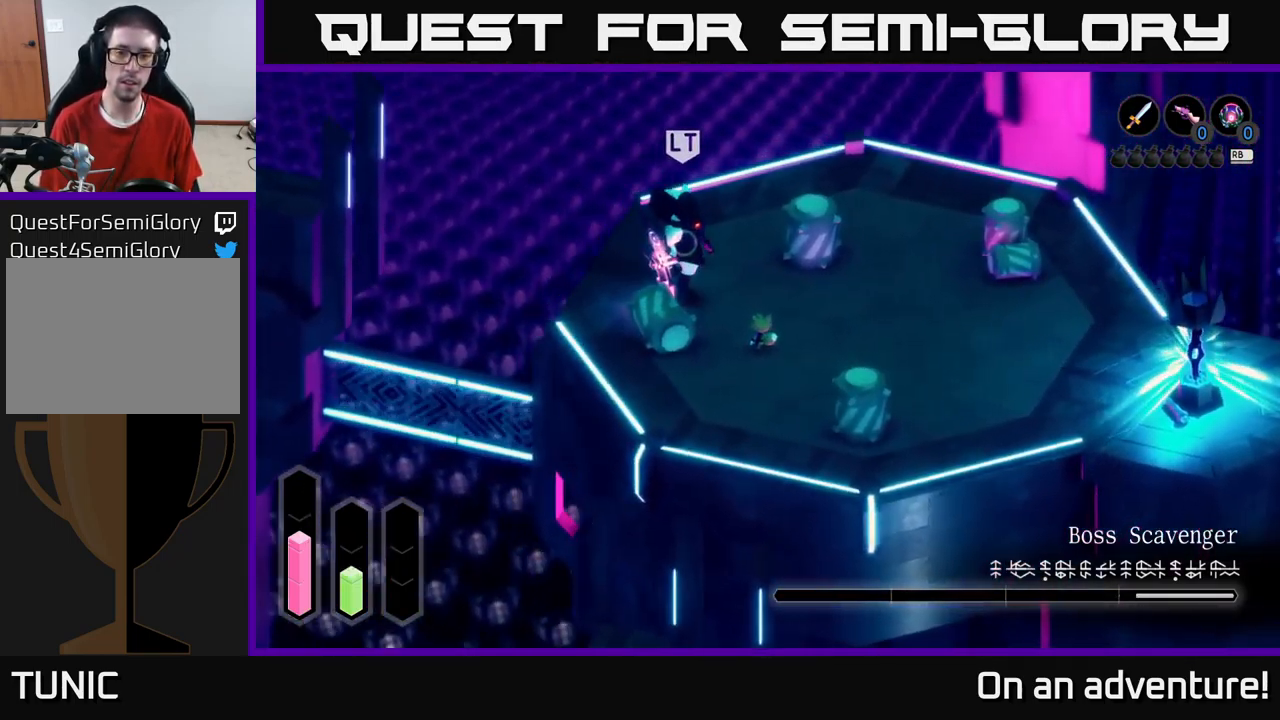
{"buttons": [], "left_stick": "right", "right_stick": "center", "events": [[66, "left_stick", "right"]]}
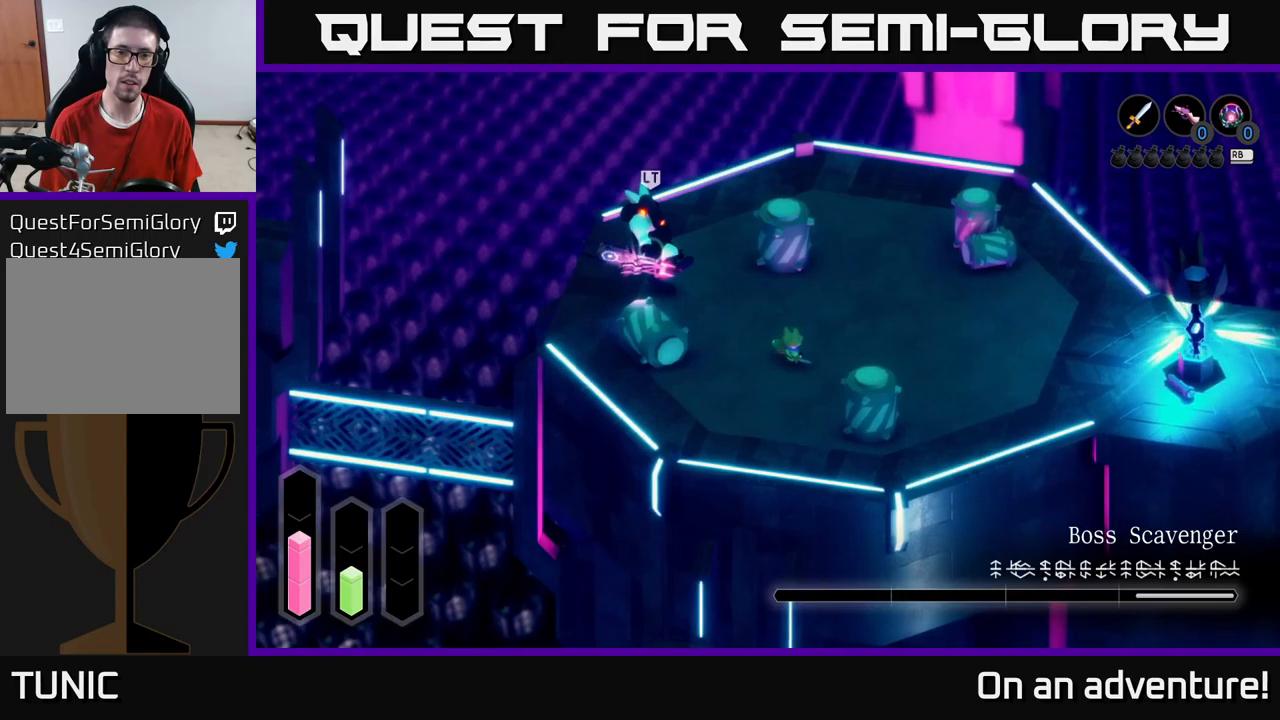
{"buttons": ["A"], "left_stick": "up-right", "right_stick": "center", "events": [[333, "A", "down"], [367, "left_stick", "up-right"]]}
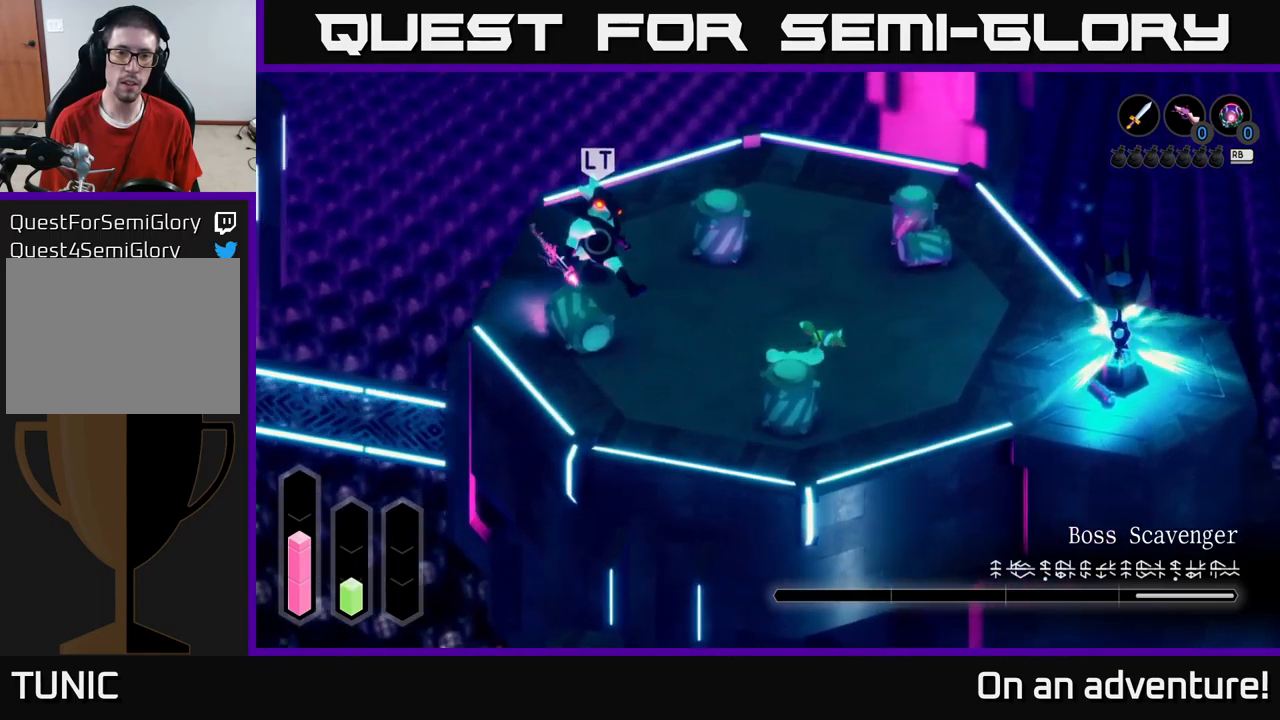
{"buttons": [], "left_stick": "up-right", "right_stick": "center", "events": [[217, "A", "up"]]}
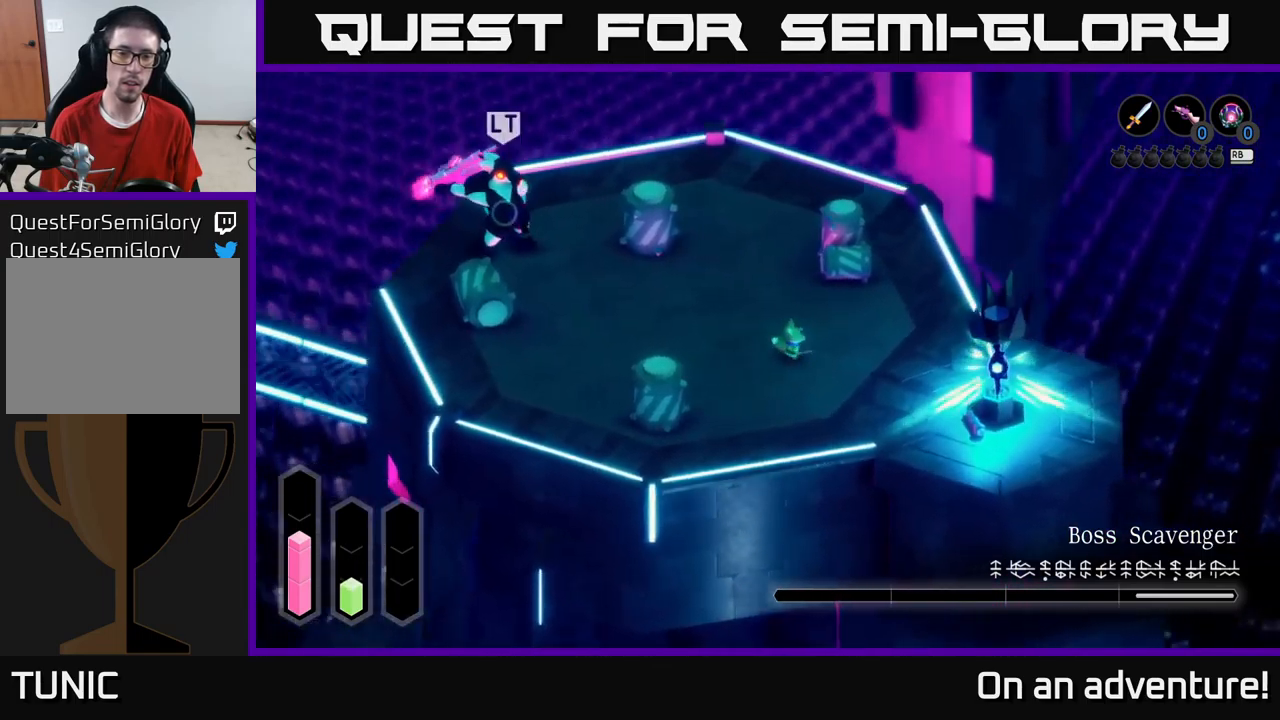
{"buttons": [], "left_stick": "up-right", "right_stick": "center", "events": []}
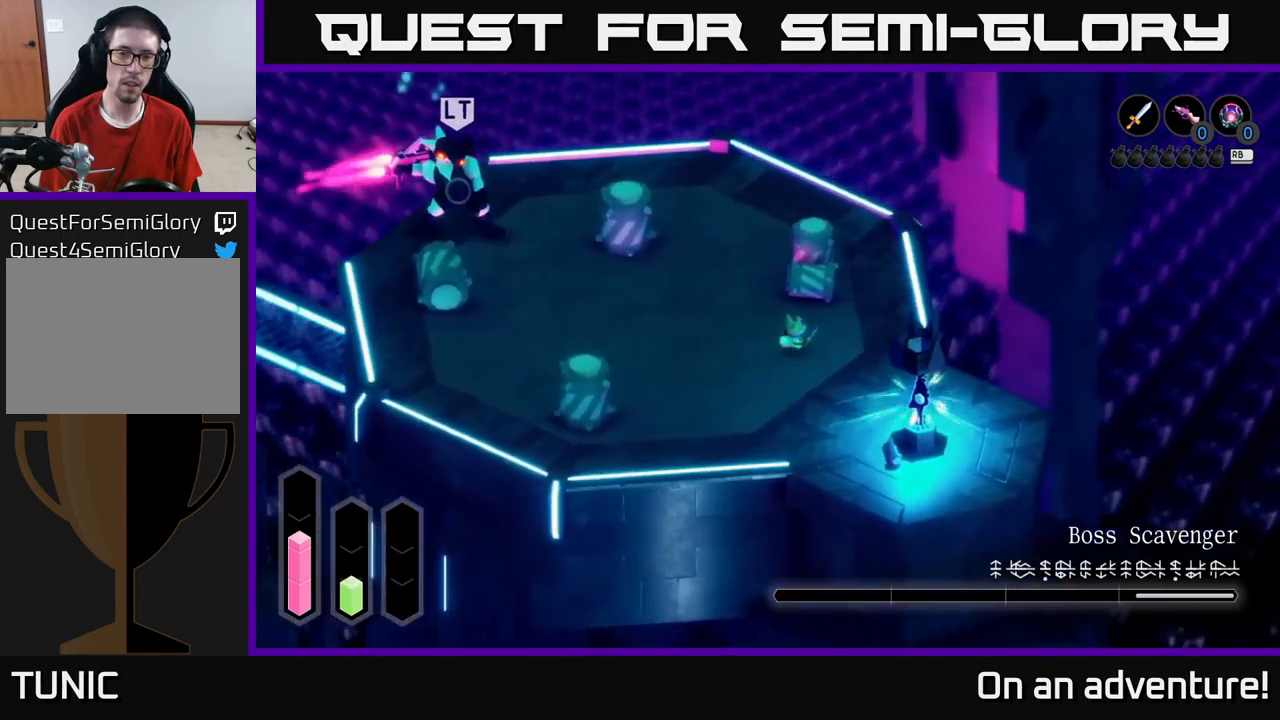
{"buttons": [], "left_stick": "up", "right_stick": "center", "events": [[100, "A", "down"], [233, "A", "up"], [350, "left_stick", "up"]]}